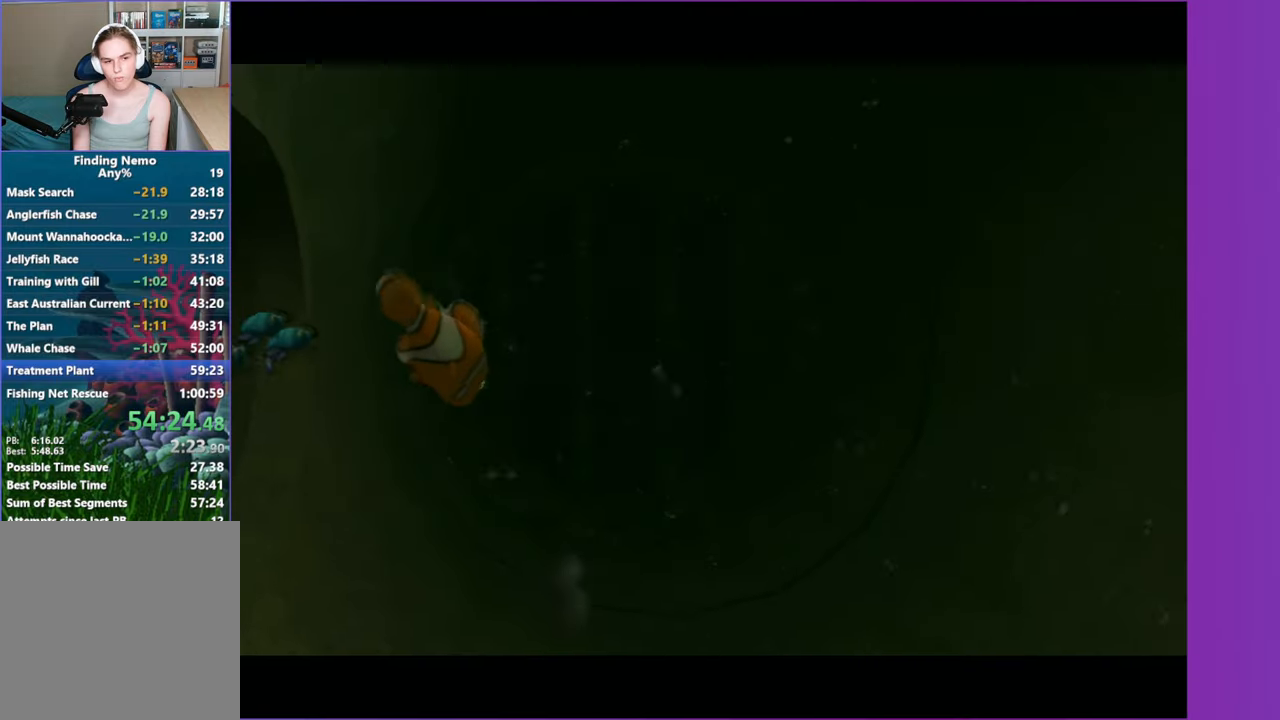
Gameplay with a controller (Xbox layout); each line is a JSON object with the inputs held at the frame after it (dt_ms = milliseconds from this image to that frame). "events" lists button and stick changes between this image and that frame as [ms after this image, input, new state], when the widget could be followed in between. Not read: L3 R3.
{"dt_ms": 500, "buttons": [], "left_stick": "center", "right_stick": "center", "events": [[283, "A", "down"], [450, "A", "up"]]}
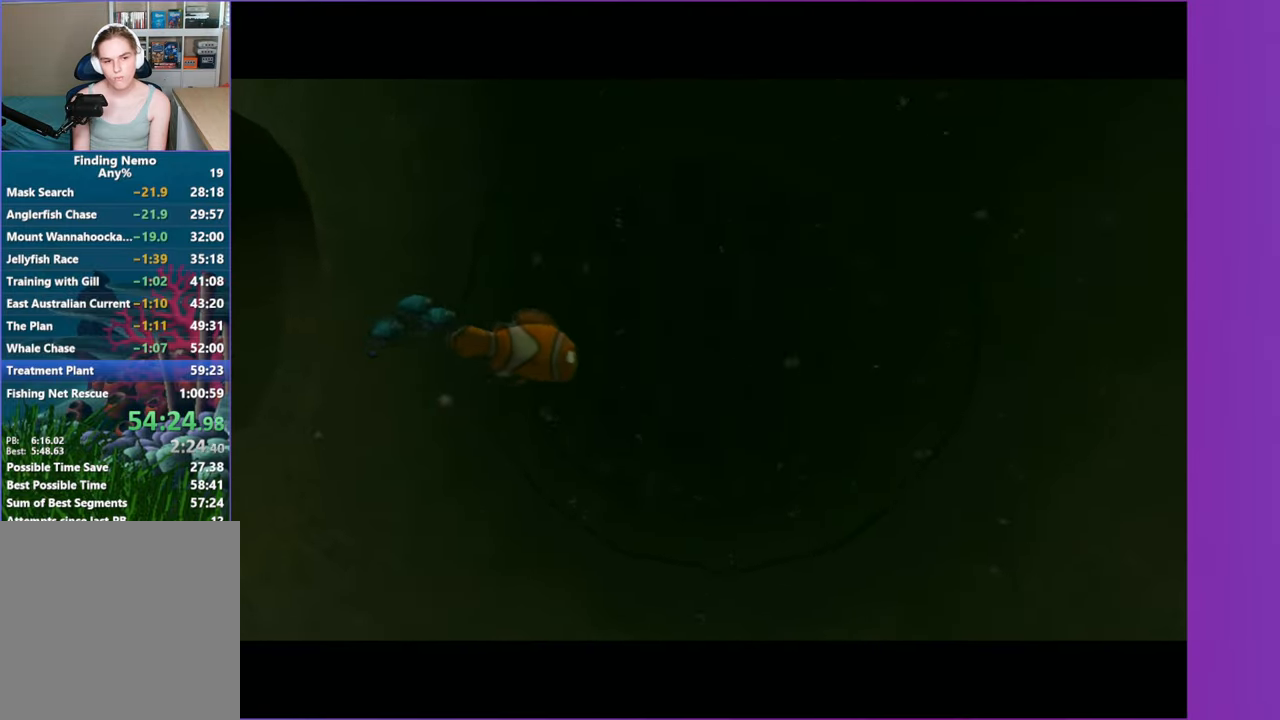
{"dt_ms": 500, "buttons": [], "left_stick": "center", "right_stick": "center", "events": [[333, "A", "down"], [417, "A", "up"]]}
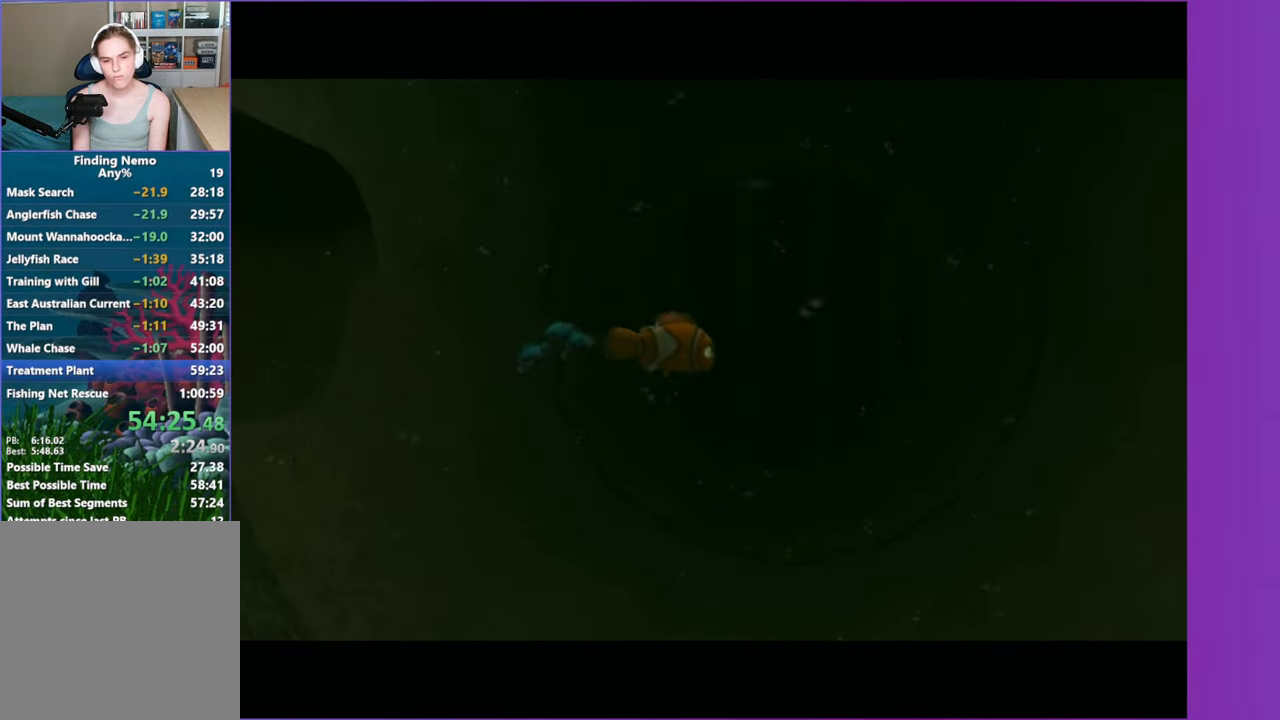
{"dt_ms": 500, "buttons": ["A"], "left_stick": "center", "right_stick": "center", "events": [[50, "A", "down"], [167, "A", "up"], [283, "A", "down"], [350, "A", "up"], [450, "A", "down"]]}
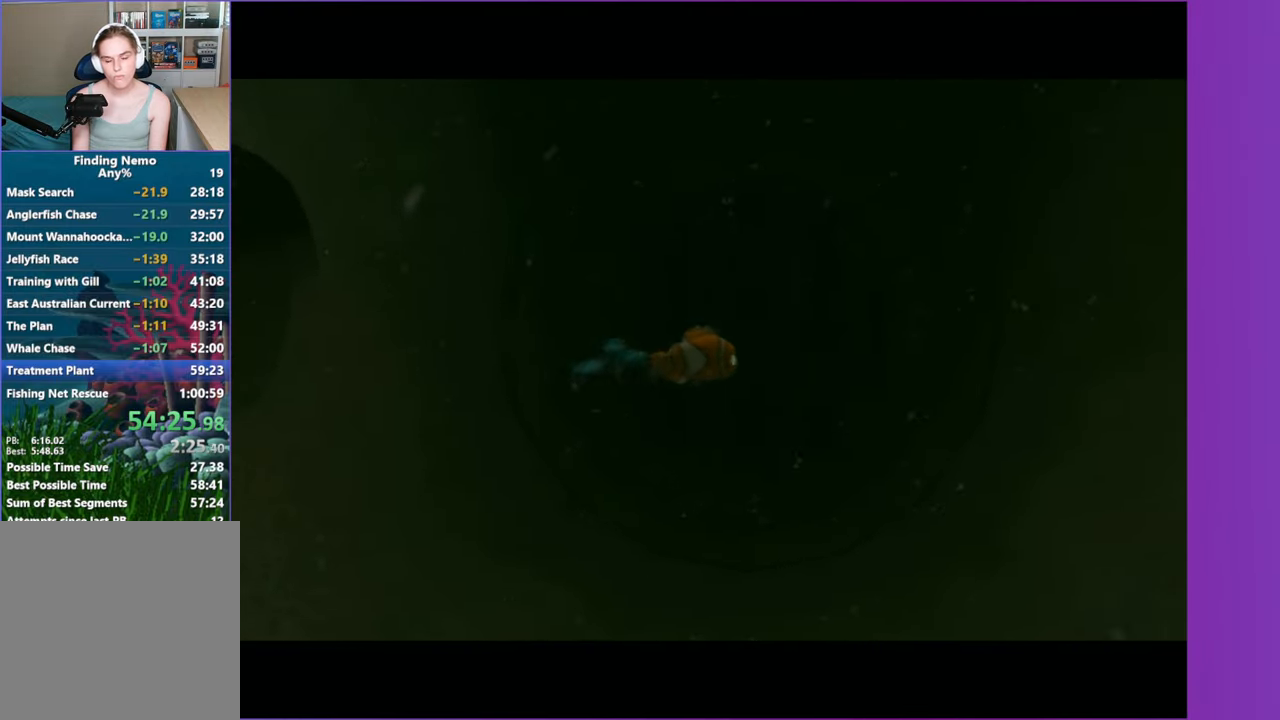
{"dt_ms": 500, "buttons": [], "left_stick": "center", "right_stick": "center", "events": [[50, "A", "up"], [150, "A", "down"], [267, "A", "up"], [333, "A", "down"], [417, "A", "up"]]}
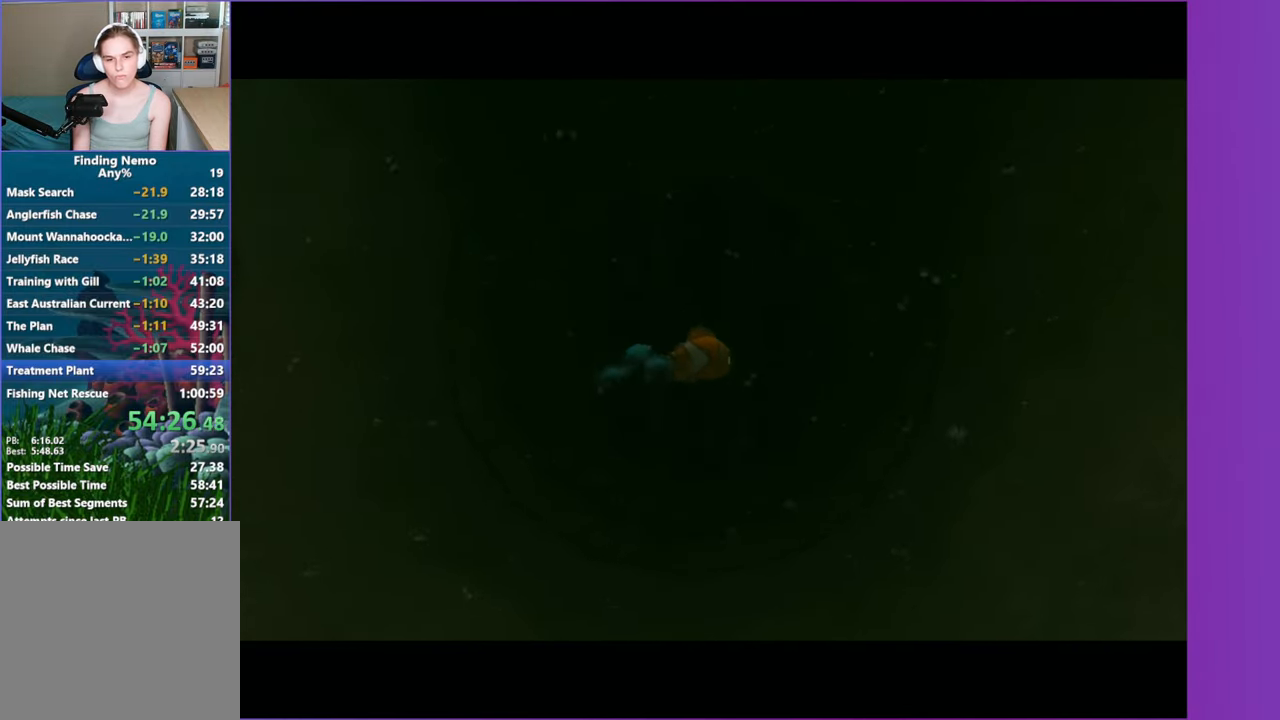
{"dt_ms": 500, "buttons": [], "left_stick": "center", "right_stick": "center", "events": [[17, "A", "down"], [100, "A", "up"], [200, "A", "down"], [200, "left_stick", "left"], [283, "A", "up"], [383, "left_stick", "center"], [400, "A", "down"], [467, "A", "up"]]}
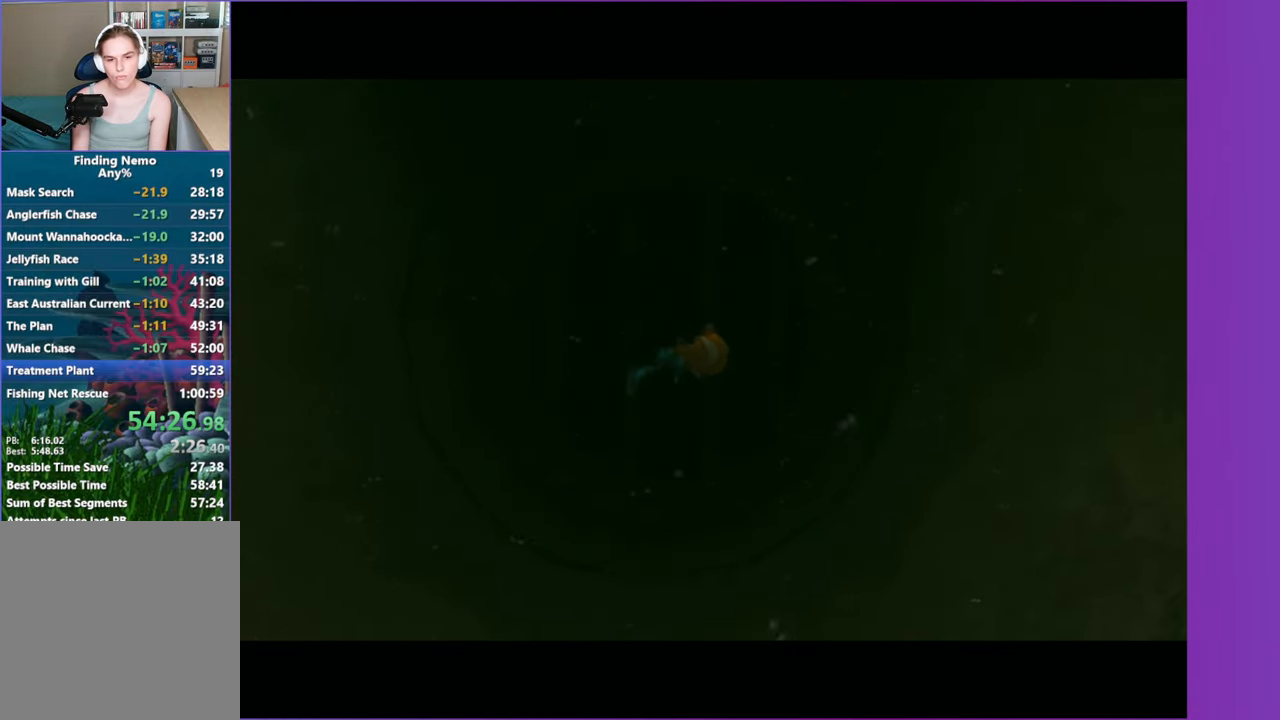
{"dt_ms": 500, "buttons": ["A"], "left_stick": "left", "right_stick": "center", "events": [[250, "A", "down"], [300, "left_stick", "left"], [367, "A", "up"], [483, "A", "down"]]}
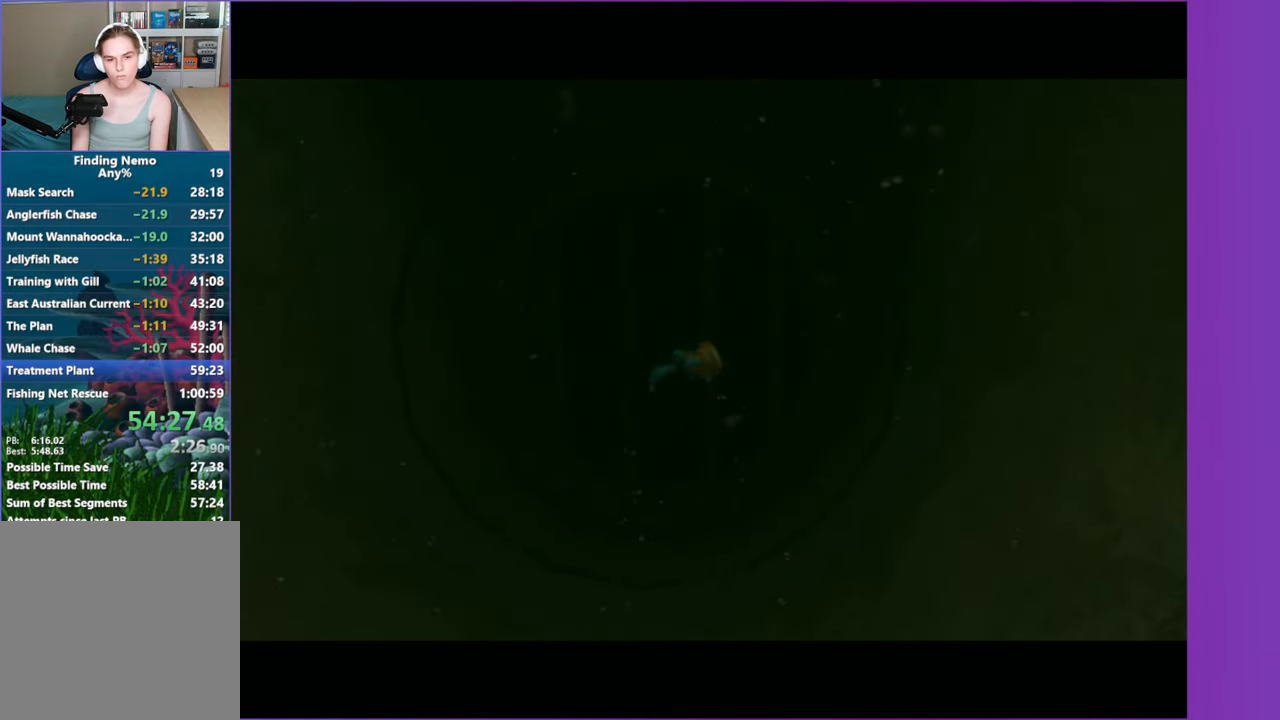
{"dt_ms": 500, "buttons": [], "left_stick": "center", "right_stick": "center", "events": [[50, "left_stick", "center"], [67, "A", "up"], [167, "A", "down"], [267, "A", "up"], [367, "A", "down"], [450, "A", "up"]]}
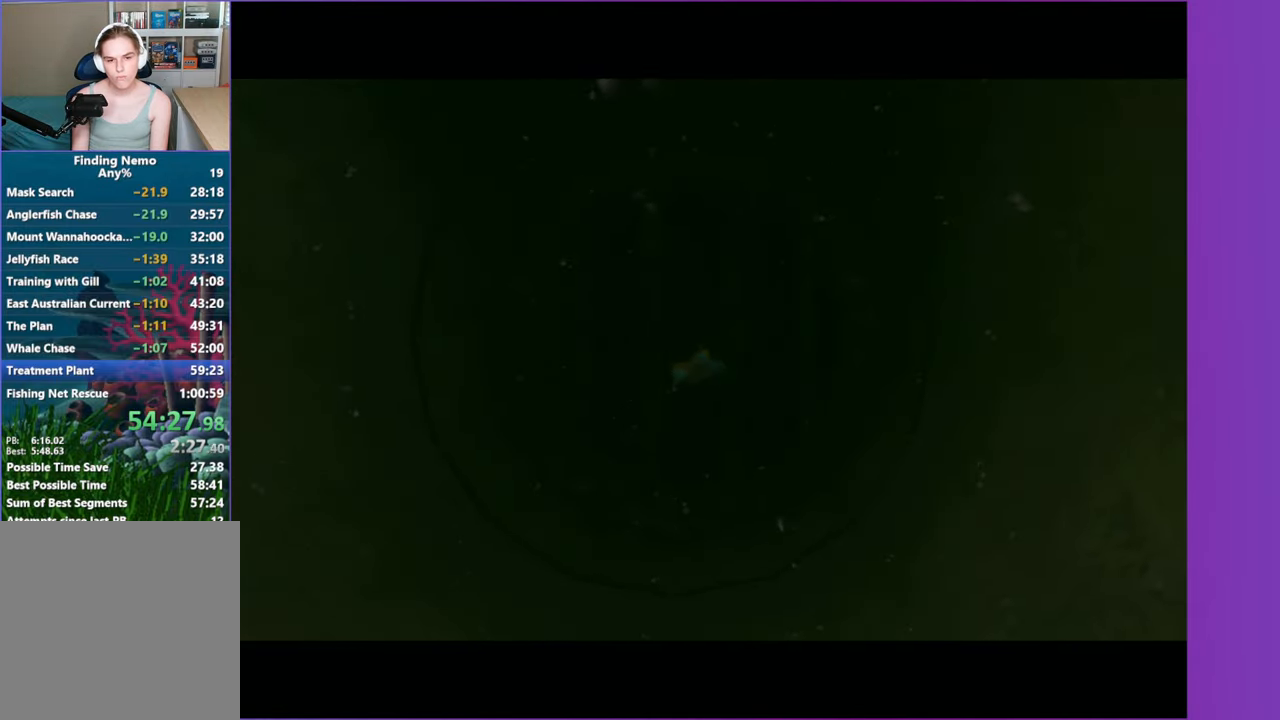
{"dt_ms": 500, "buttons": ["A"], "left_stick": "center", "right_stick": "center", "events": [[67, "A", "down"], [150, "A", "up"], [250, "A", "down"], [333, "A", "up"], [450, "A", "down"]]}
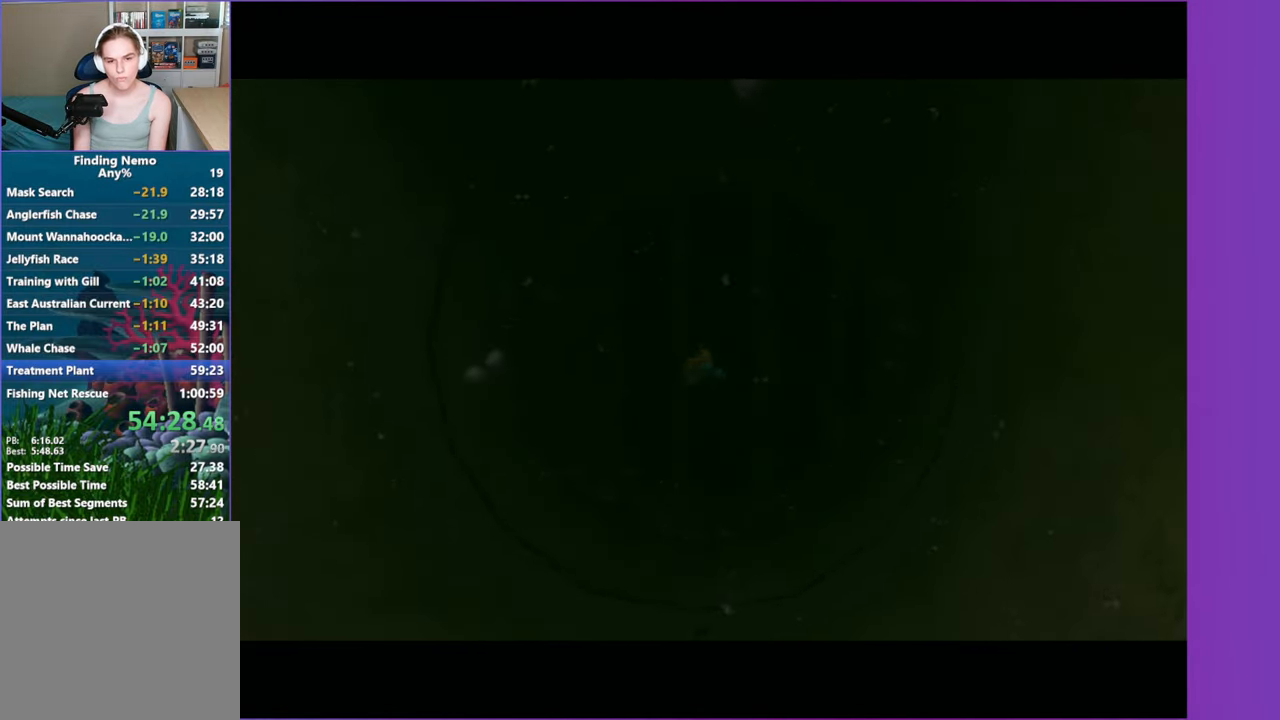
{"dt_ms": 500, "buttons": [], "left_stick": "center", "right_stick": "center", "events": [[33, "A", "up"], [133, "A", "down"], [217, "A", "up"], [333, "A", "down"], [417, "A", "up"]]}
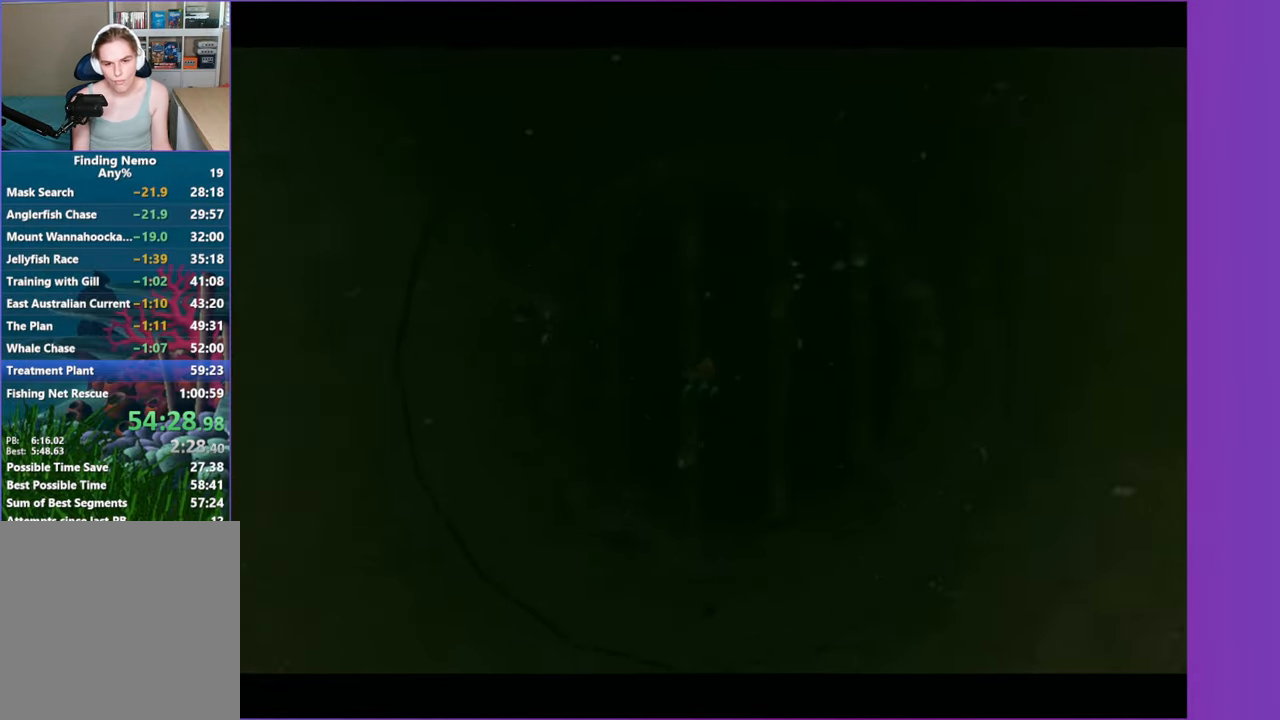
{"dt_ms": 500, "buttons": ["A"], "left_stick": "center", "right_stick": "center", "events": [[33, "A", "down"], [150, "A", "up"], [283, "A", "down"], [333, "A", "up"], [417, "A", "down"]]}
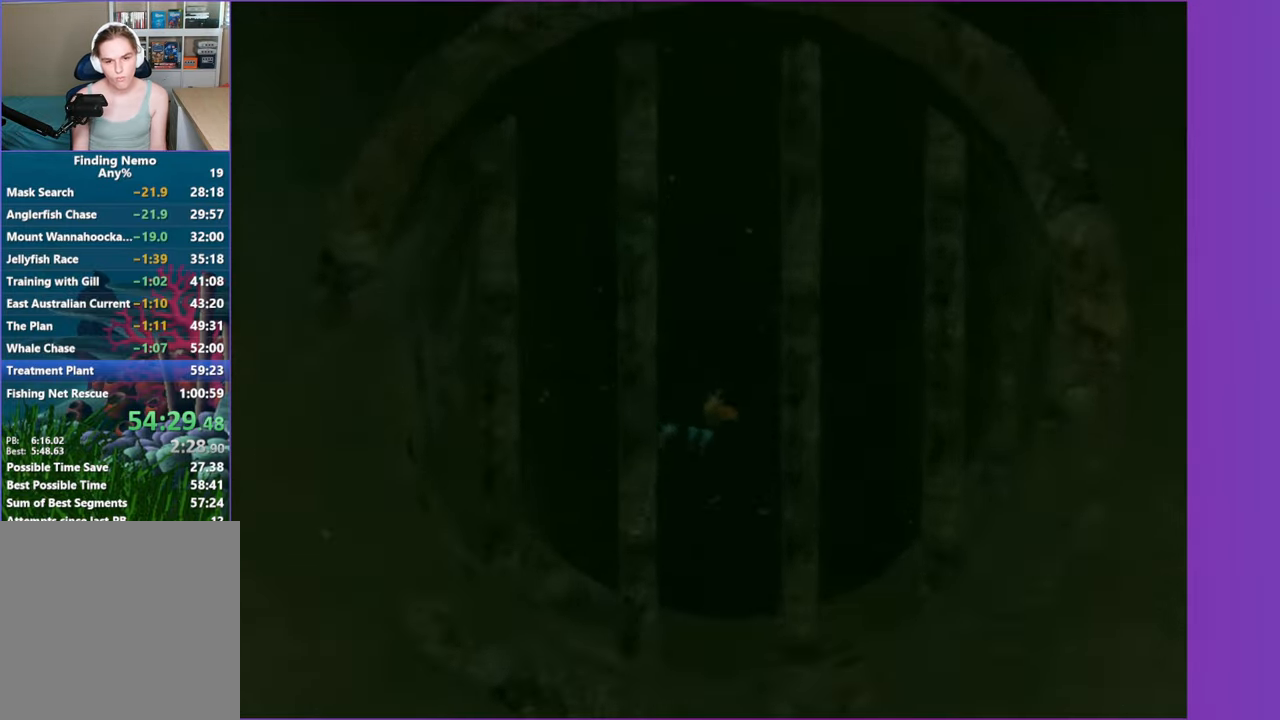
{"dt_ms": 1000, "buttons": ["A"], "left_stick": "up-right", "right_stick": "center", "events": [[33, "A", "up"], [133, "A", "down"], [233, "A", "up"], [300, "left_stick", "down"], [333, "A", "down"], [433, "A", "up"], [467, "left_stick", "down-left"], [550, "A", "down"], [617, "left_stick", "center"], [650, "A", "up"], [750, "A", "down"], [850, "A", "up"], [950, "A", "down"], [950, "left_stick", "up-right"]]}
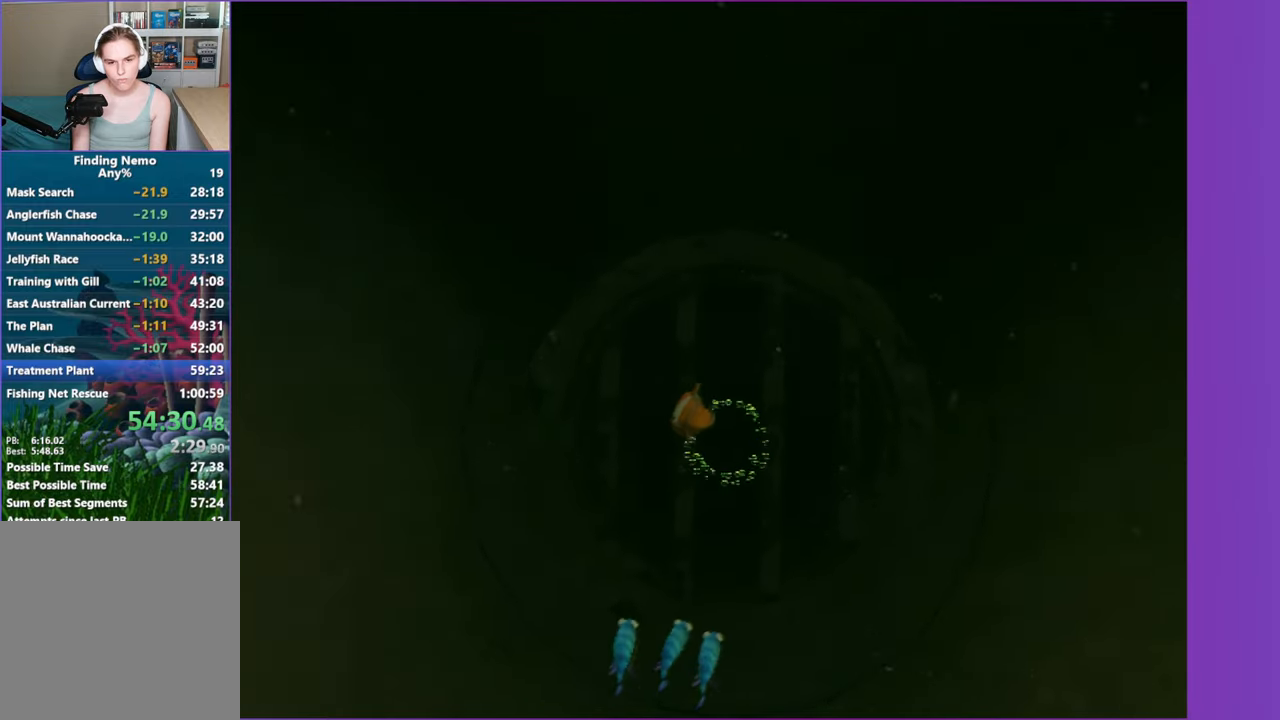
{"dt_ms": 500, "buttons": ["A"], "left_stick": "down", "right_stick": "center", "events": [[67, "A", "up"], [100, "left_stick", "center"], [200, "A", "down"], [267, "left_stick", "down"], [283, "A", "up"], [383, "A", "down"]]}
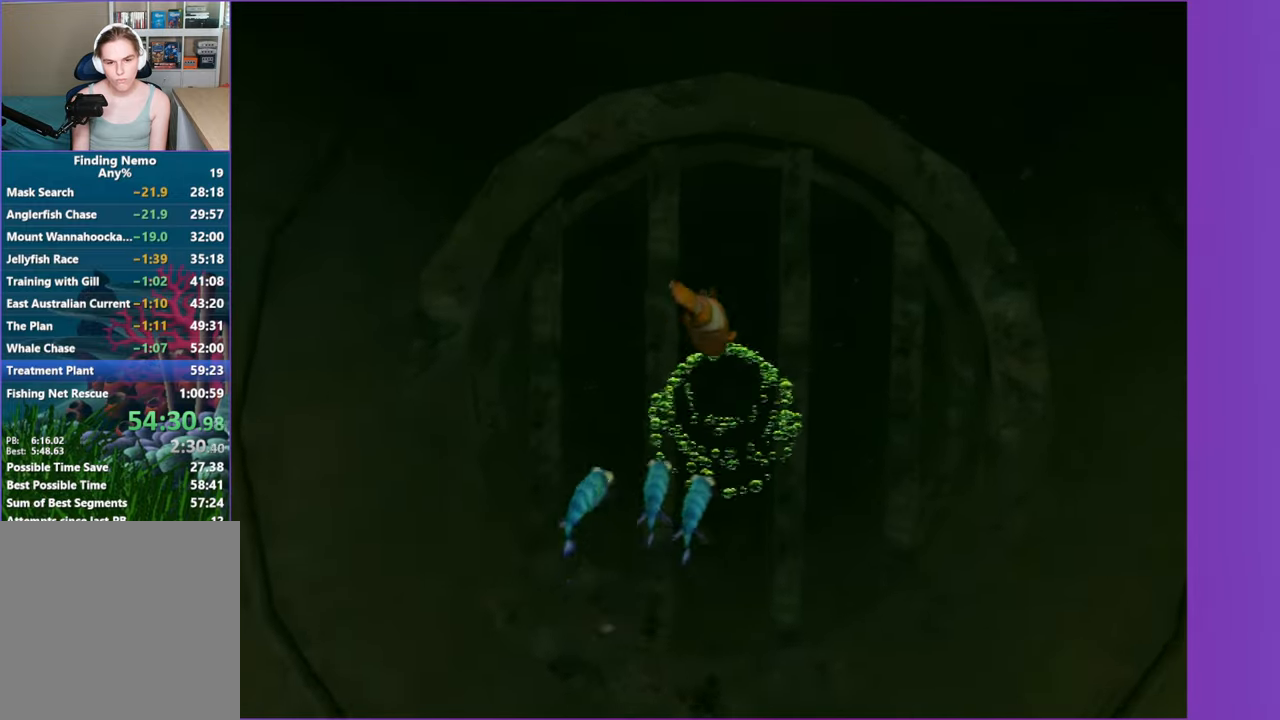
{"dt_ms": 500, "buttons": [], "left_stick": "down", "right_stick": "center", "events": [[17, "A", "up"], [50, "left_stick", "center"], [133, "A", "down"], [233, "A", "up"], [350, "A", "down"], [450, "A", "up"], [467, "left_stick", "down"]]}
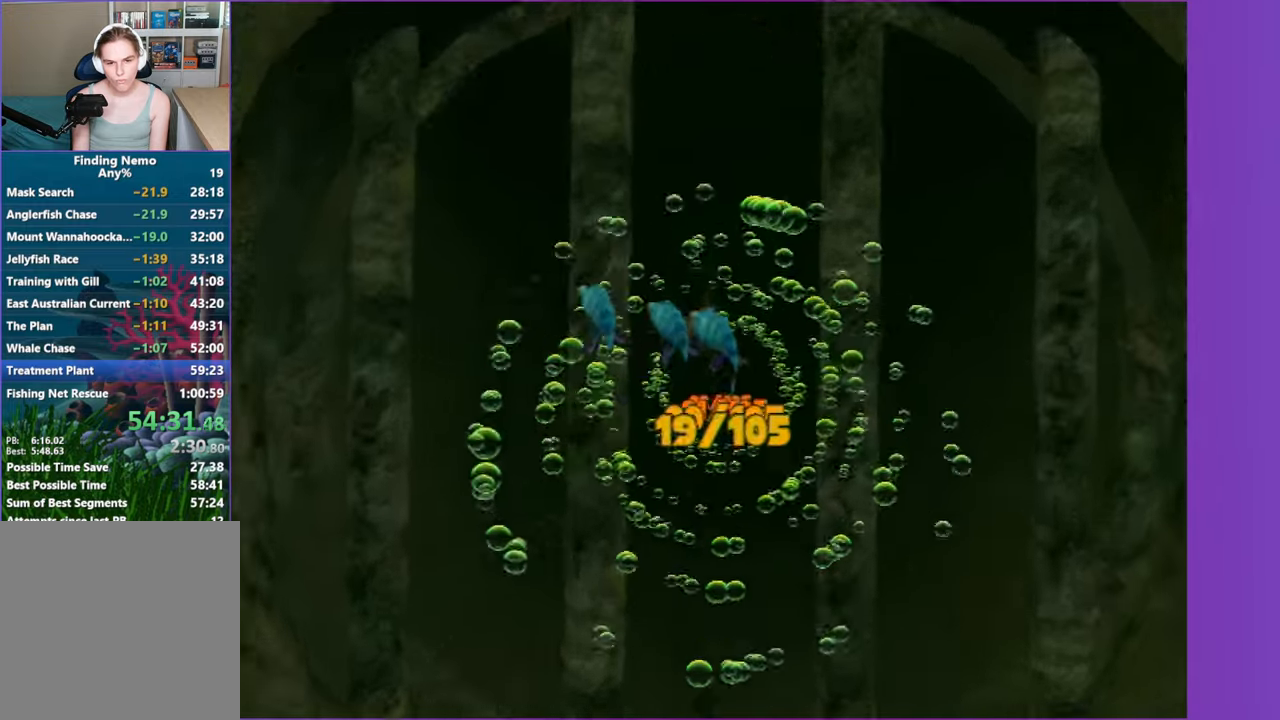
{"dt_ms": 500, "buttons": ["A"], "left_stick": "center", "right_stick": "center", "events": [[33, "left_stick", "center"], [50, "A", "down"], [167, "A", "up"], [200, "left_stick", "down"], [233, "A", "down"], [333, "A", "up"], [383, "left_stick", "center"], [450, "A", "down"]]}
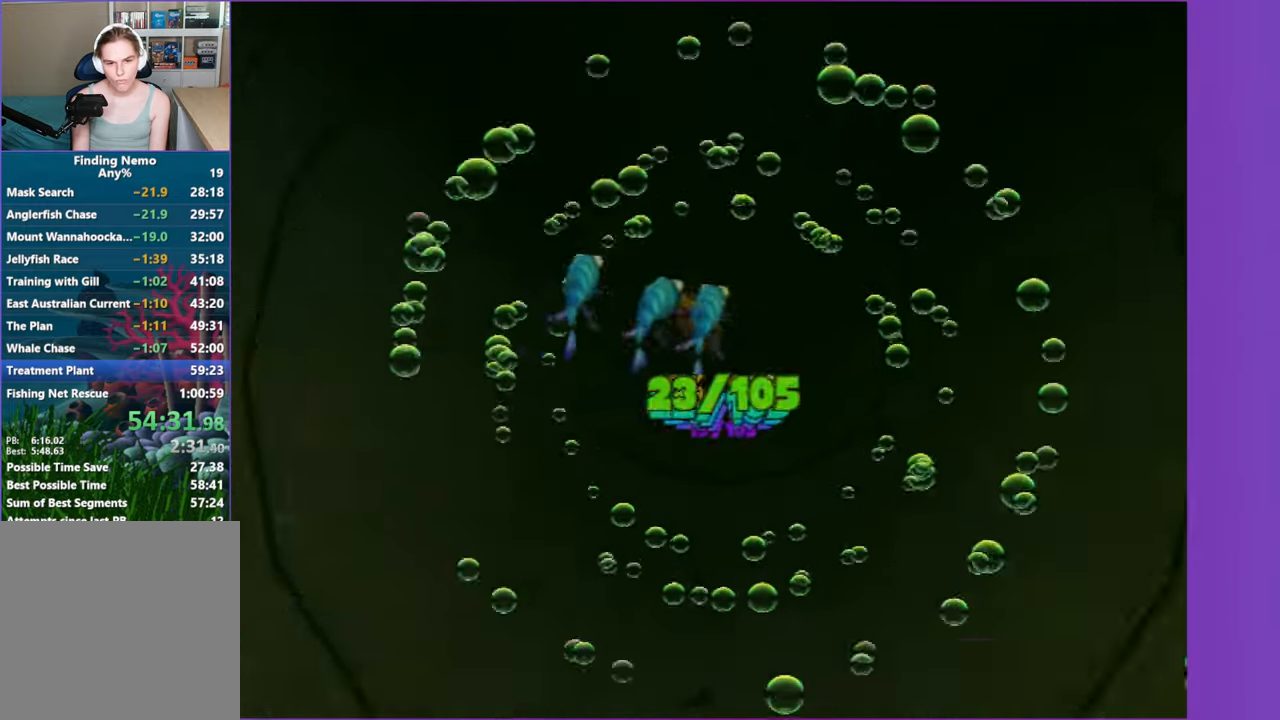
{"dt_ms": 500, "buttons": [], "left_stick": "center", "right_stick": "center", "events": [[33, "A", "up"], [133, "A", "down"], [233, "A", "up"], [267, "left_stick", "down"], [350, "A", "down"], [383, "left_stick", "center"], [433, "A", "up"]]}
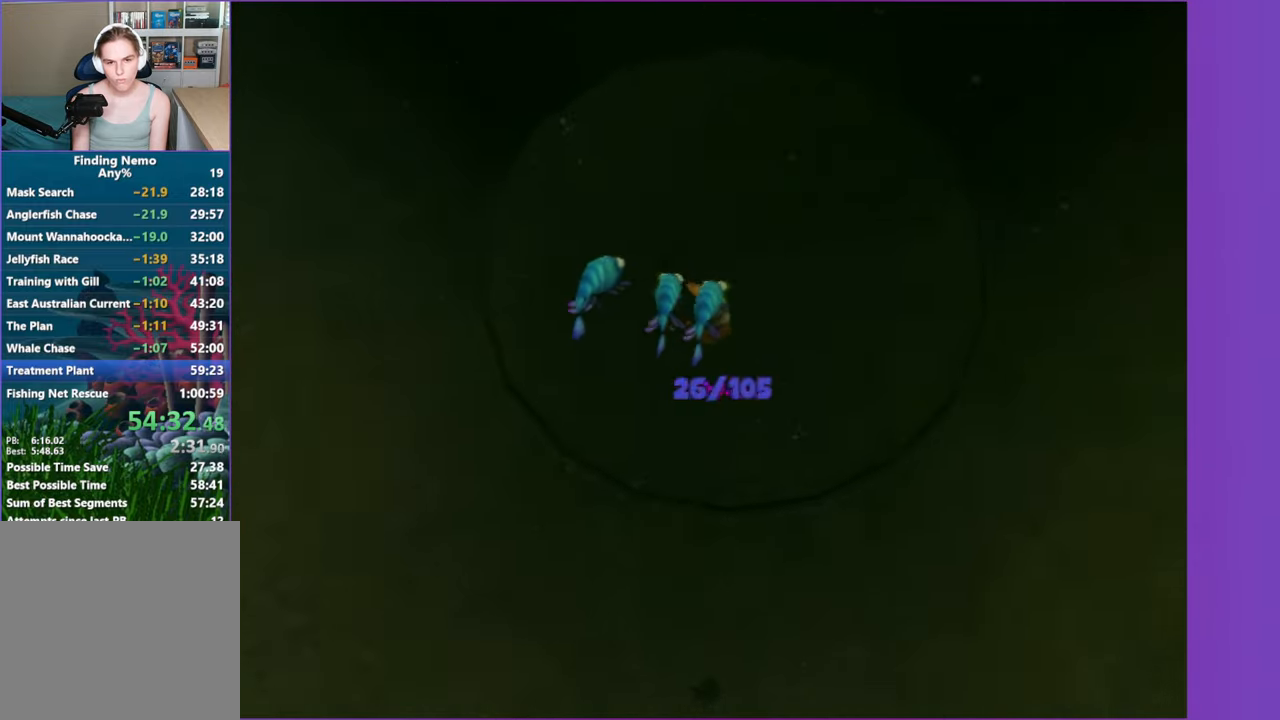
{"dt_ms": 500, "buttons": ["A"], "left_stick": "up-right", "right_stick": "center", "events": [[33, "A", "down"], [67, "left_stick", "up"], [133, "A", "up"], [217, "left_stick", "center"], [233, "A", "down"], [333, "A", "up"], [483, "A", "down"], [483, "left_stick", "up-right"]]}
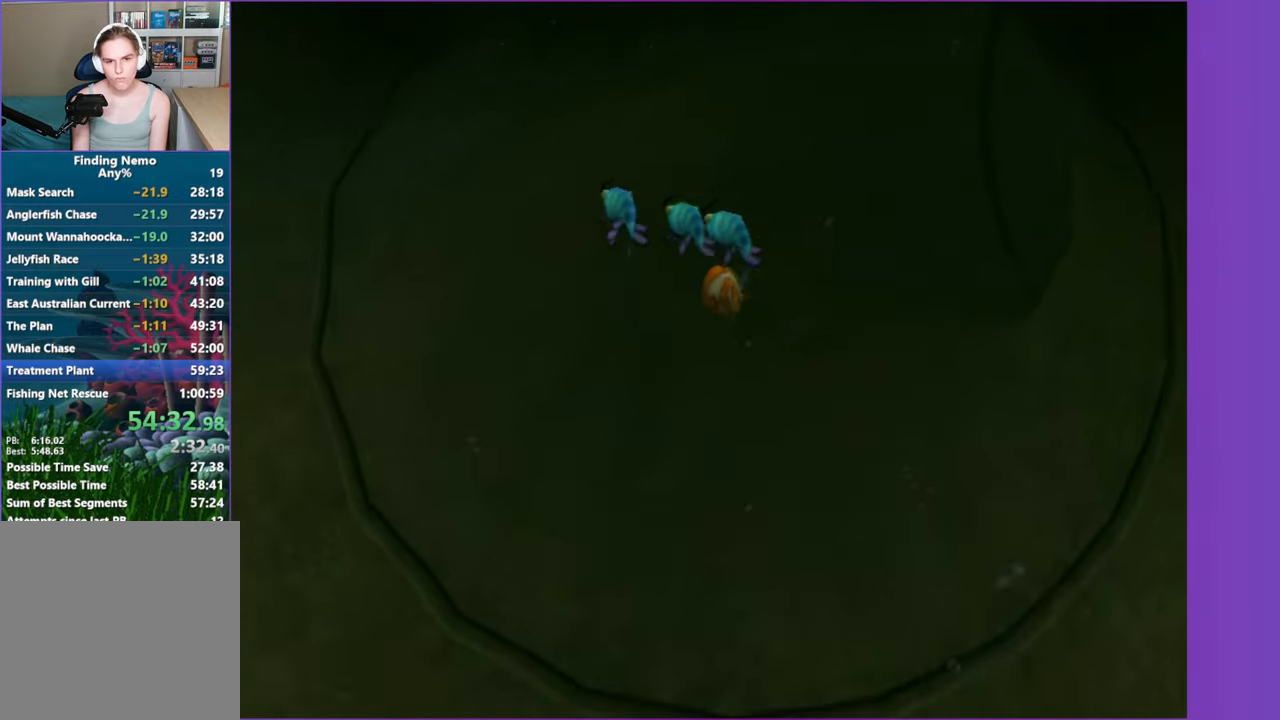
{"dt_ms": 500, "buttons": [], "left_stick": "right", "right_stick": "center"}
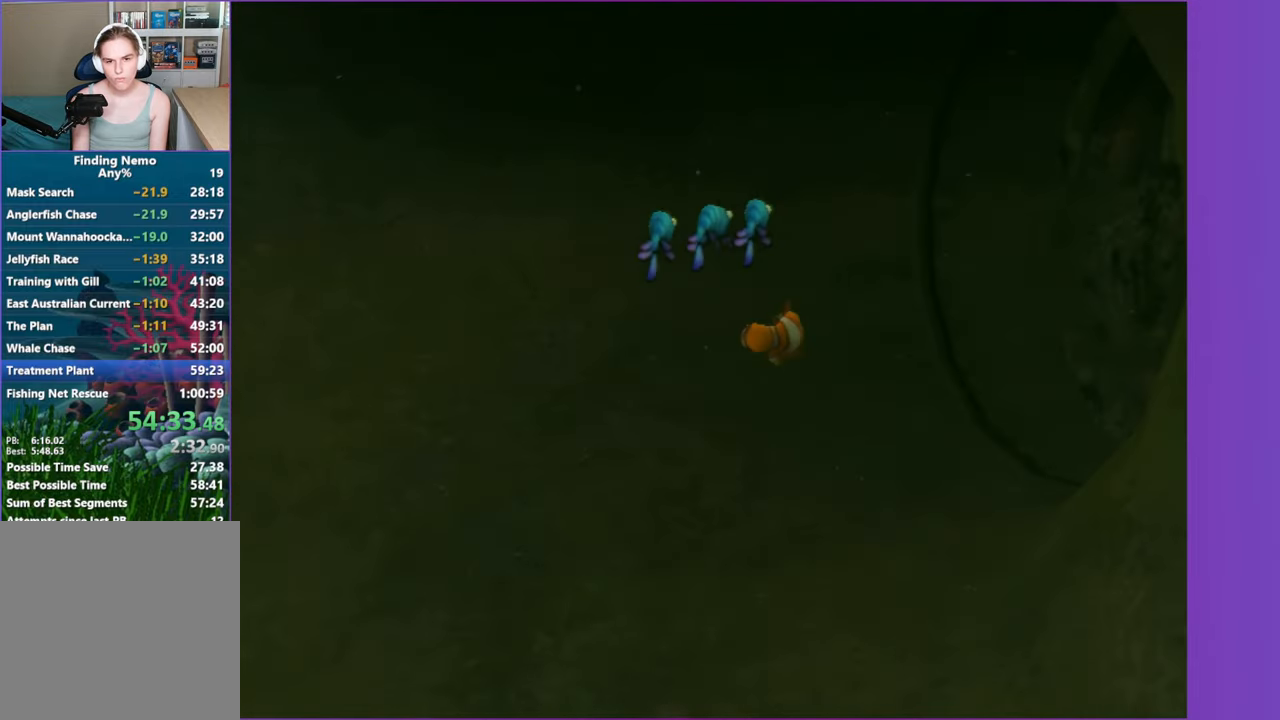
{"dt_ms": 500, "buttons": ["A"], "left_stick": "up-right", "right_stick": "center"}
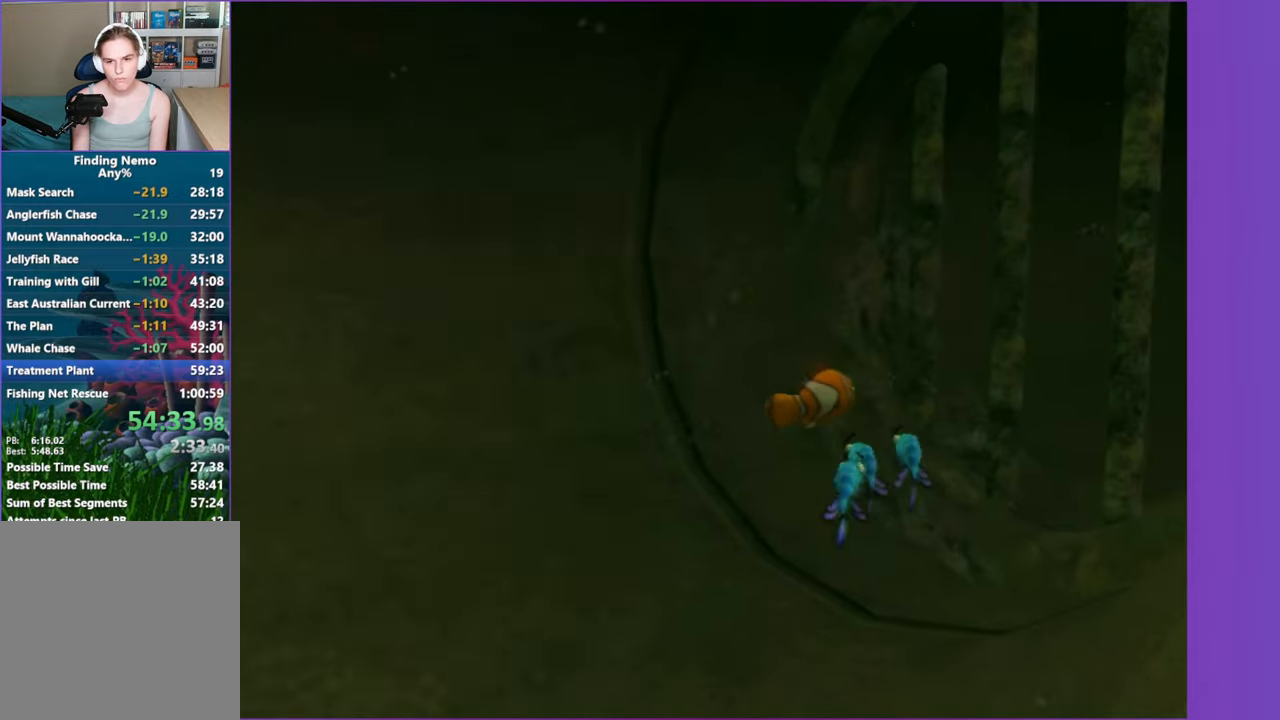
{"dt_ms": 500, "buttons": [], "left_stick": "center", "right_stick": "center", "events": [[67, "A", "up"], [133, "left_stick", "right"], [183, "A", "down"], [283, "A", "up"], [367, "left_stick", "up-left"], [417, "A", "down"], [500, "A", "up"], [500, "left_stick", "center"]]}
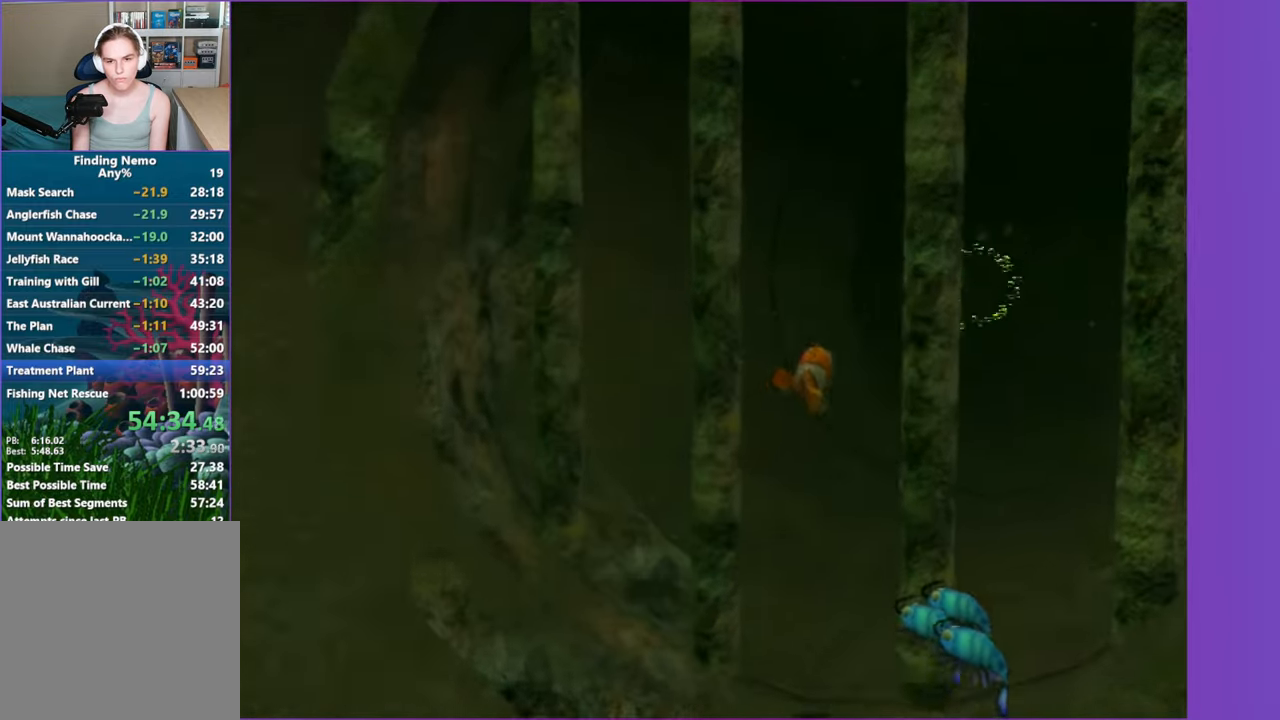
{"dt_ms": 500, "buttons": [], "left_stick": "center", "right_stick": "center", "events": [[117, "A", "down"], [183, "left_stick", "right"], [233, "A", "up"], [367, "A", "down"], [400, "left_stick", "up"], [450, "A", "up"], [467, "left_stick", "center"]]}
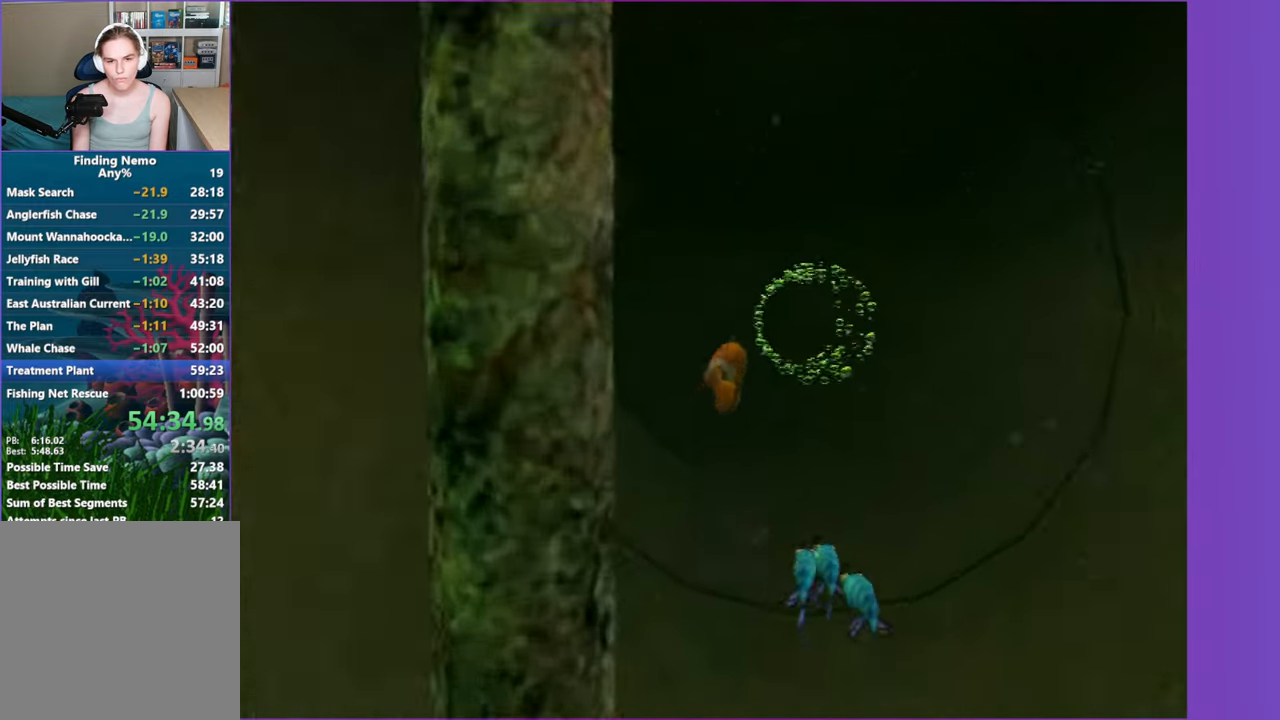
{"dt_ms": 500, "buttons": ["A"], "left_stick": "left", "right_stick": "center", "events": [[50, "A", "down"], [100, "left_stick", "right"], [167, "A", "up"], [267, "A", "down"], [367, "left_stick", "center"], [400, "A", "up"], [483, "left_stick", "left"], [500, "A", "down"]]}
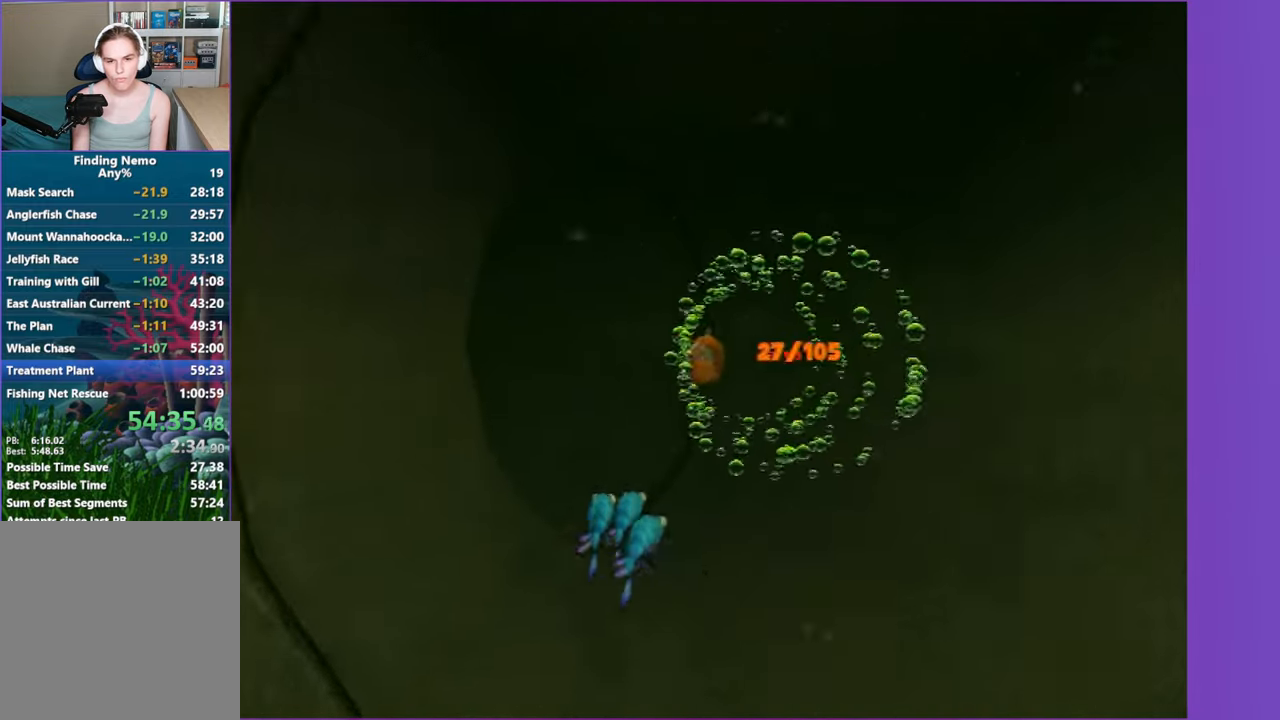
{"dt_ms": 500, "buttons": ["A"], "left_stick": "down-left", "right_stick": "center", "events": [[100, "A", "up"], [217, "A", "down"], [350, "A", "up"], [383, "left_stick", "center"], [450, "A", "down"], [500, "left_stick", "down-left"]]}
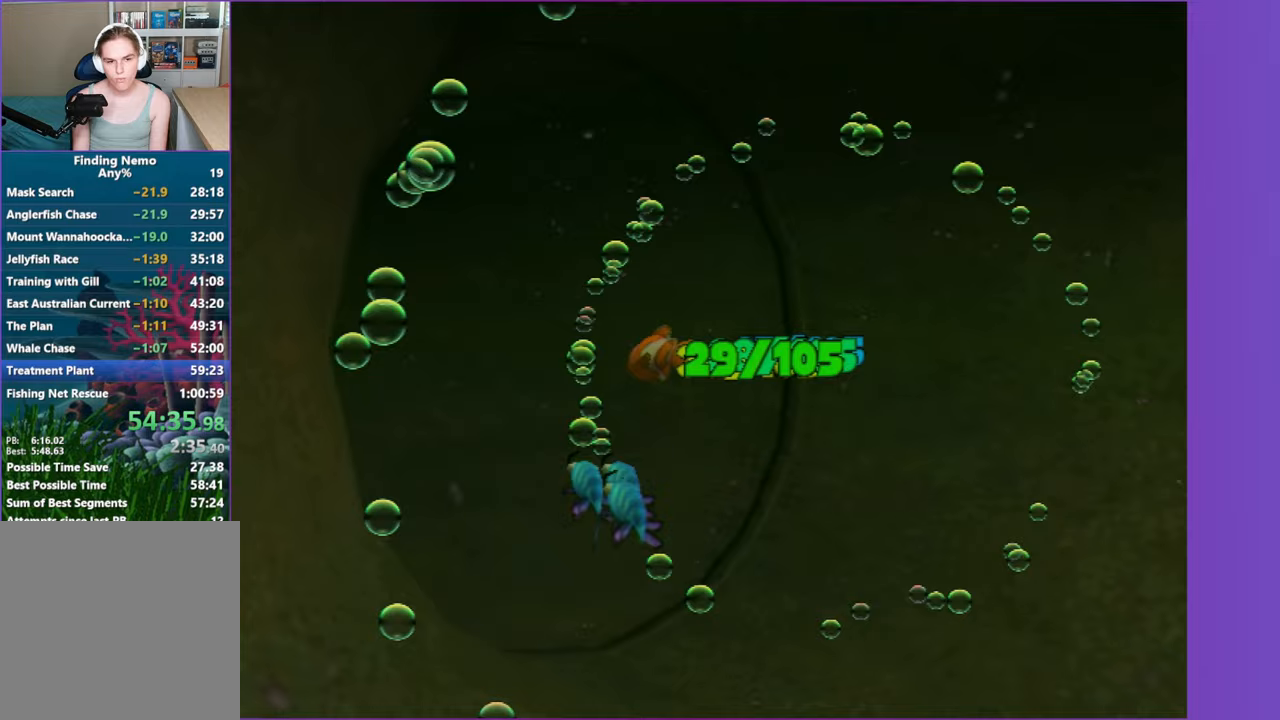
{"dt_ms": 500, "buttons": [], "left_stick": "left", "right_stick": "center", "events": [[33, "A", "up"], [67, "left_stick", "left"], [150, "A", "down"], [250, "A", "up"], [367, "A", "down"], [483, "A", "up"]]}
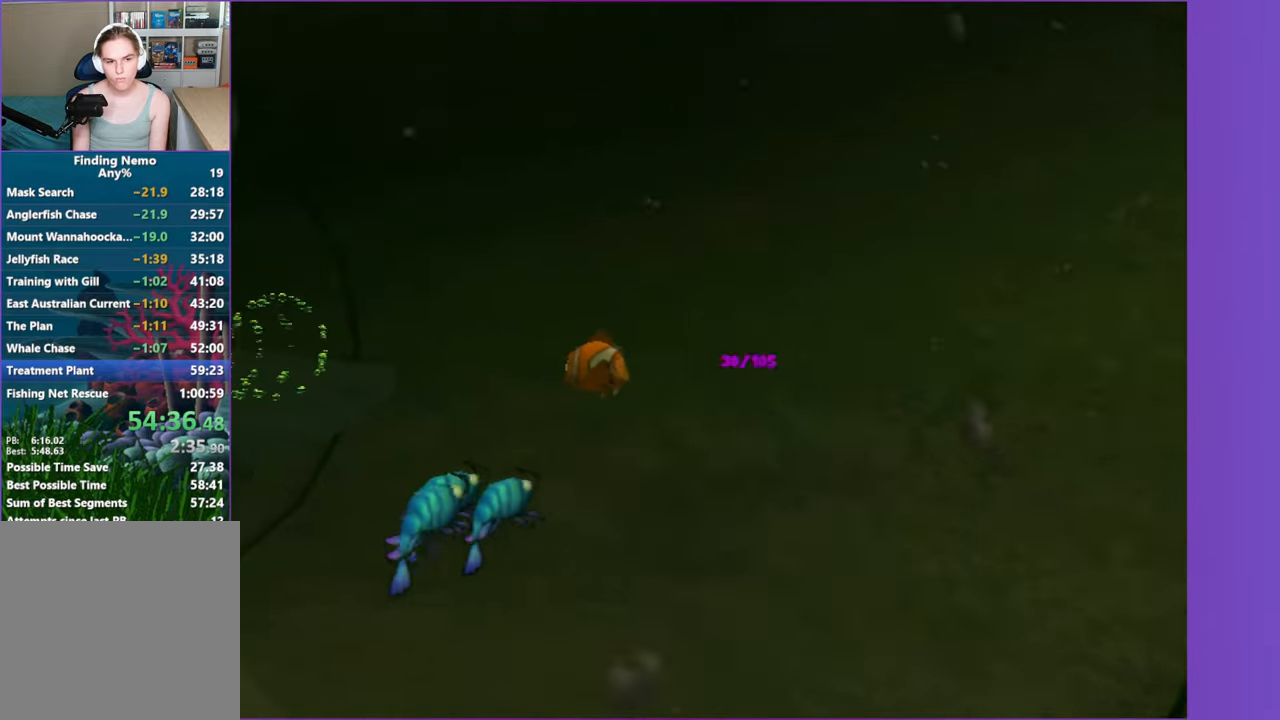
{"dt_ms": 500, "buttons": [], "left_stick": "center", "right_stick": "center", "events": [[17, "left_stick", "center"], [100, "A", "down"], [183, "left_stick", "left"], [217, "A", "up"], [317, "A", "down"], [417, "left_stick", "center"], [433, "A", "up"]]}
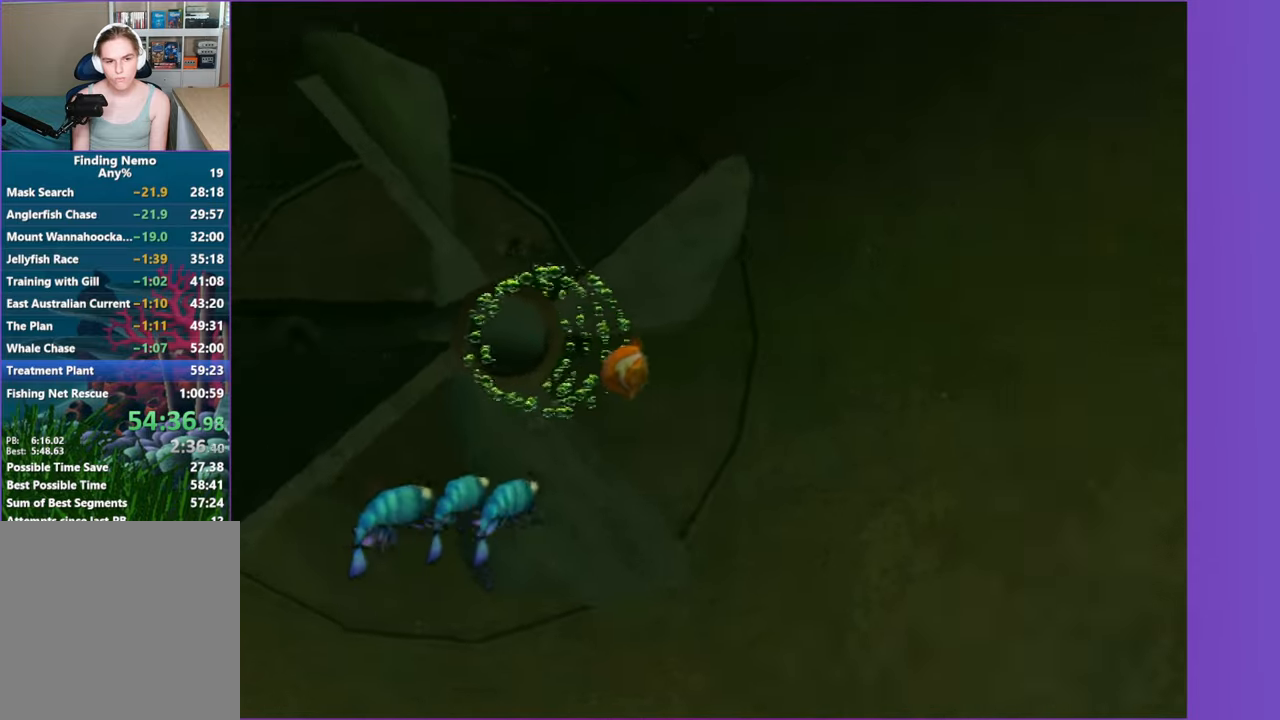
{"dt_ms": 500, "buttons": [], "left_stick": "up-left", "right_stick": "center", "events": [[33, "A", "down"], [67, "left_stick", "left"], [183, "A", "up"], [267, "A", "down"], [400, "left_stick", "up-left"], [417, "A", "up"]]}
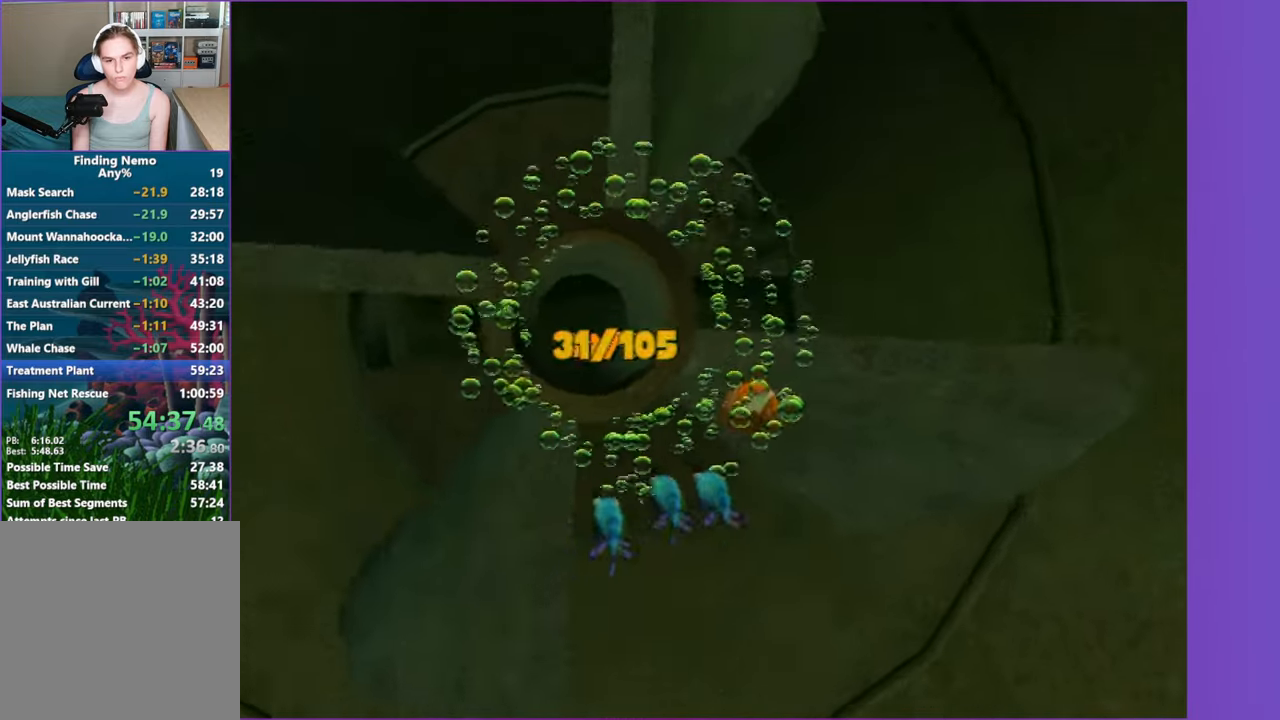
{"dt_ms": 500, "buttons": ["A"], "left_stick": "left", "right_stick": "center", "events": [[17, "A", "down"], [17, "left_stick", "left"], [150, "A", "up"], [217, "left_stick", "center"], [250, "A", "down"], [367, "A", "up"], [433, "left_stick", "left"], [467, "A", "down"]]}
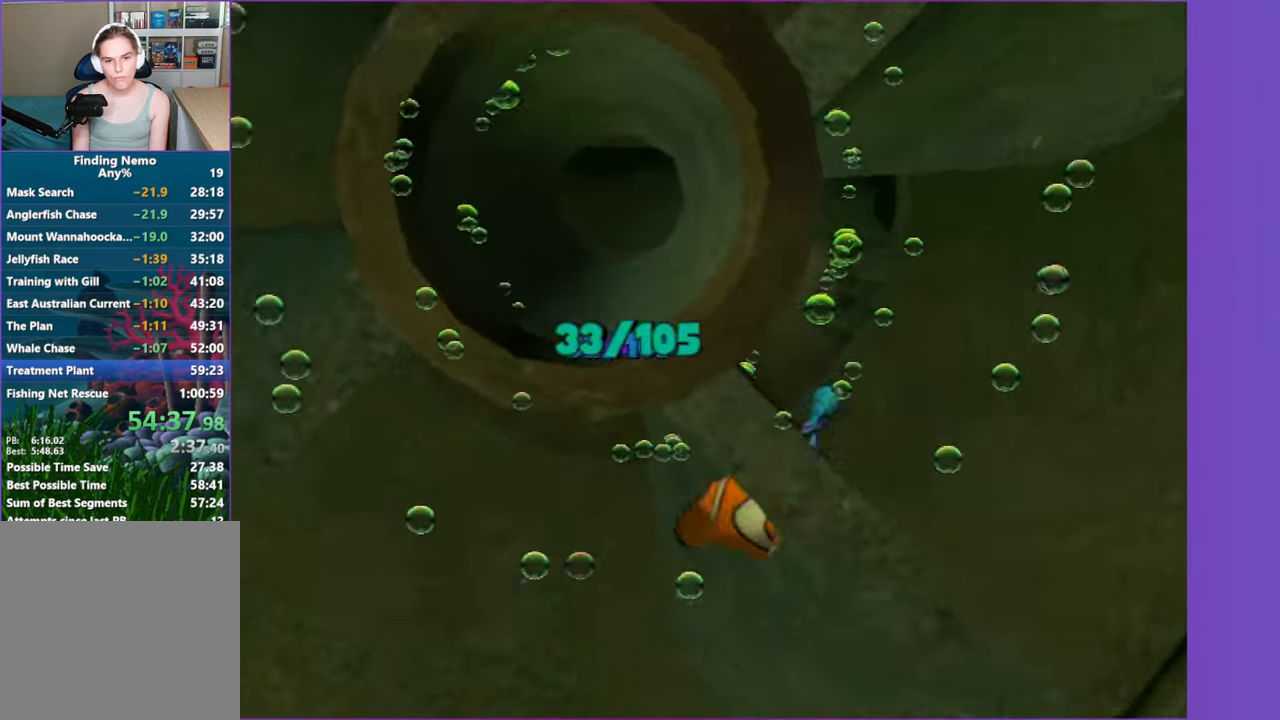
{"dt_ms": 500, "buttons": [], "left_stick": "up", "right_stick": "center", "events": [[100, "A", "up"], [100, "left_stick", "up-left"], [183, "A", "down"], [217, "left_stick", "up"], [283, "A", "up"], [383, "A", "down"], [467, "A", "up"]]}
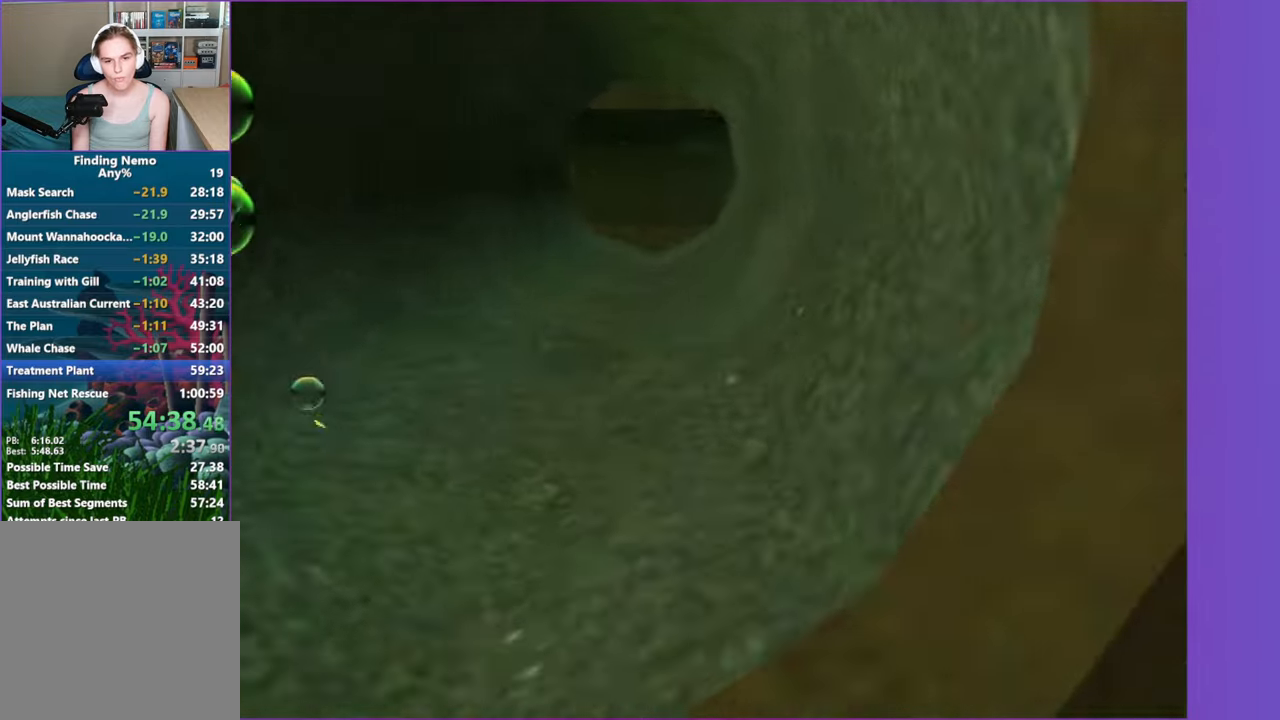
{"dt_ms": 500, "buttons": [], "left_stick": "center", "right_stick": "center", "events": [[67, "A", "down"], [133, "left_stick", "center"], [150, "A", "up"], [250, "A", "down"], [317, "A", "up"], [417, "A", "down"], [500, "A", "up"]]}
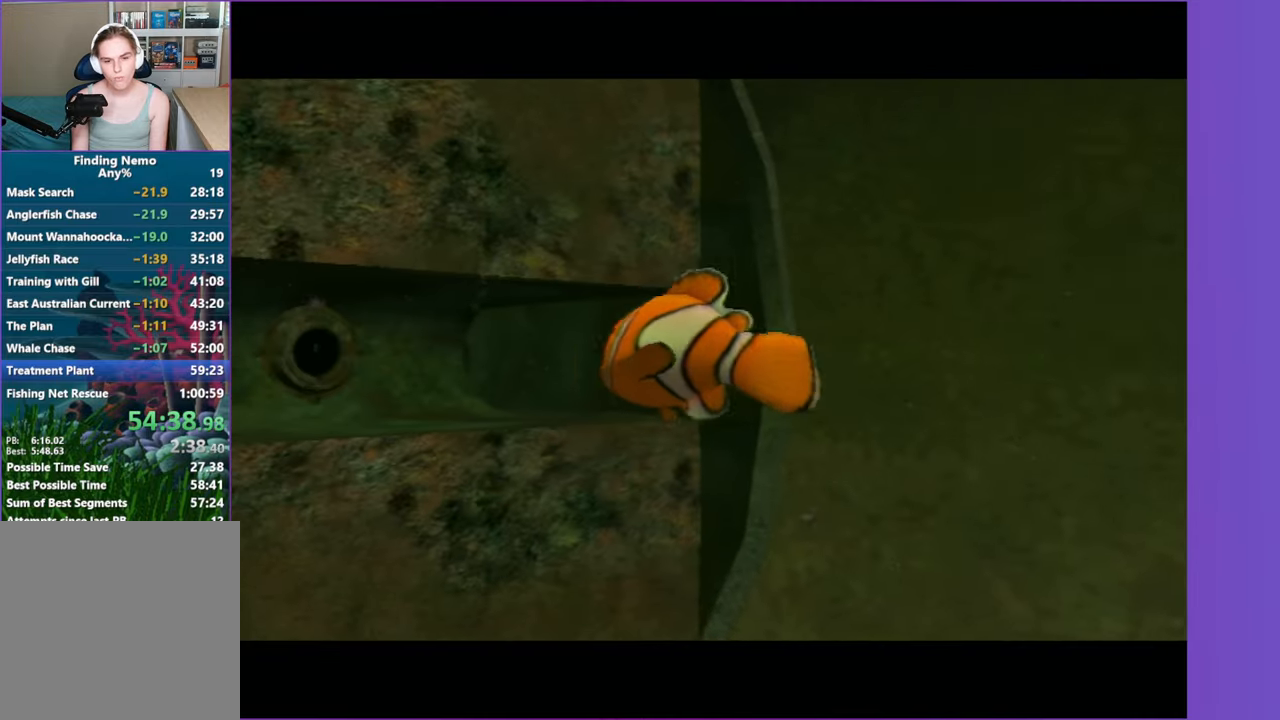
{"dt_ms": 500, "buttons": [], "left_stick": "right", "right_stick": "center", "events": [[233, "left_stick", "right"]]}